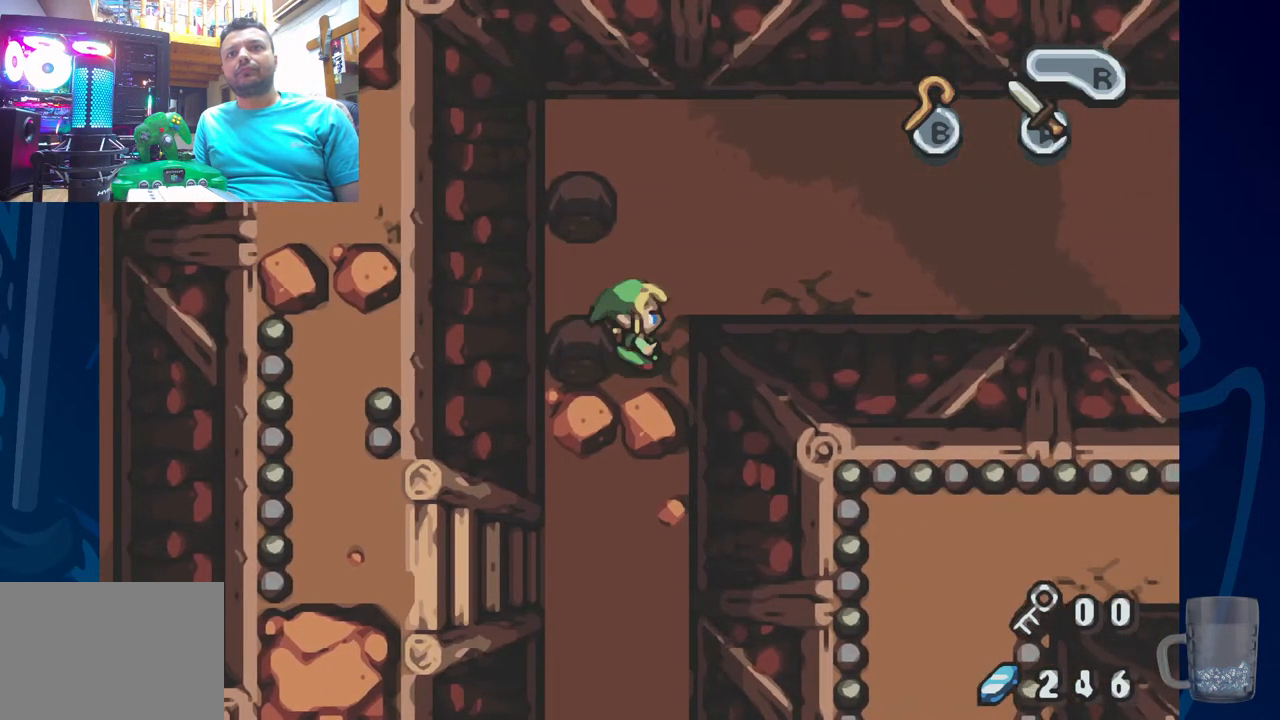
Gameplay with a controller (PlayStation layout); each line is a JSON object with the inputs held at the frame after it (dt_ms = milliseconds from this image to that frame). "events" lists button and stick changes between this image and that frame as [ms after this image, input, new state], when the widget could be followed in between. Not read: DPAD_RIGHT.
{"dt_ms": 500, "buttons": [], "left_stick": "center", "right_stick": "center", "events": [[267, "DPAD_UP", "up"]]}
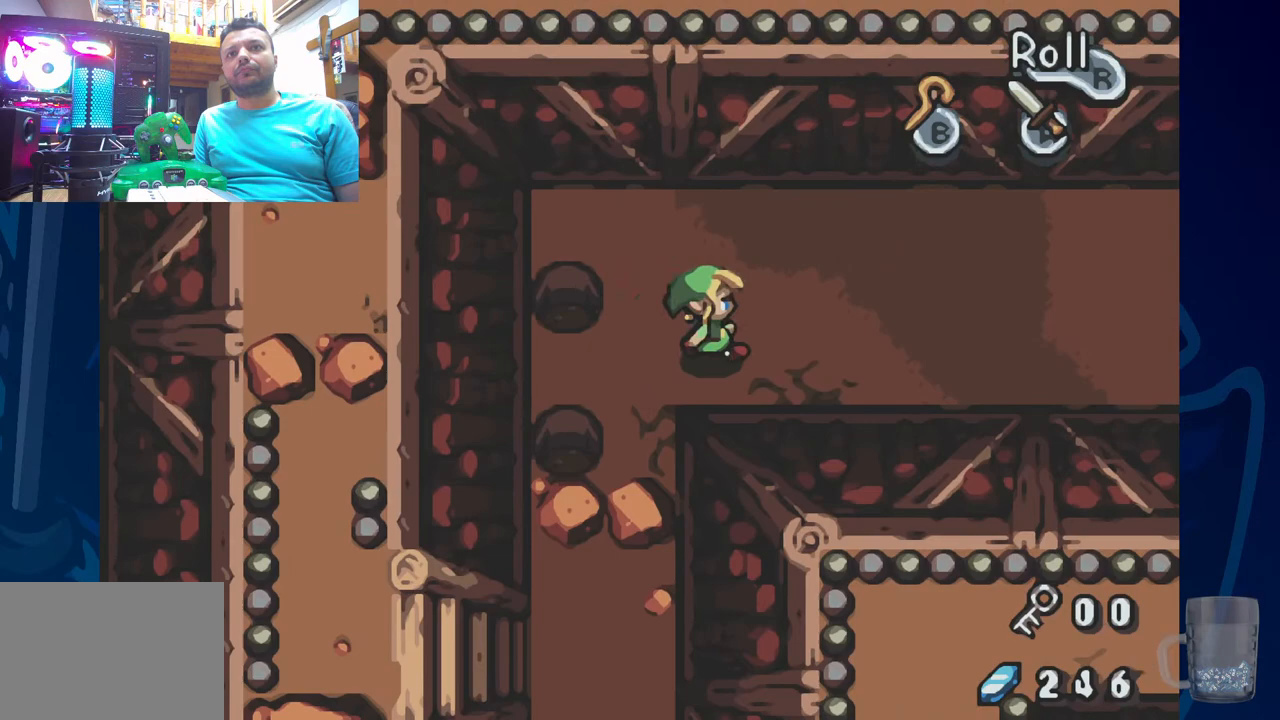
{"dt_ms": 500, "buttons": ["SQUARE", "DPAD_LEFT"], "left_stick": "center", "right_stick": "center", "events": [[167, "DPAD_UP", "down"], [350, "DPAD_LEFT", "down"], [383, "DPAD_UP", "up"], [467, "SQUARE", "down"]]}
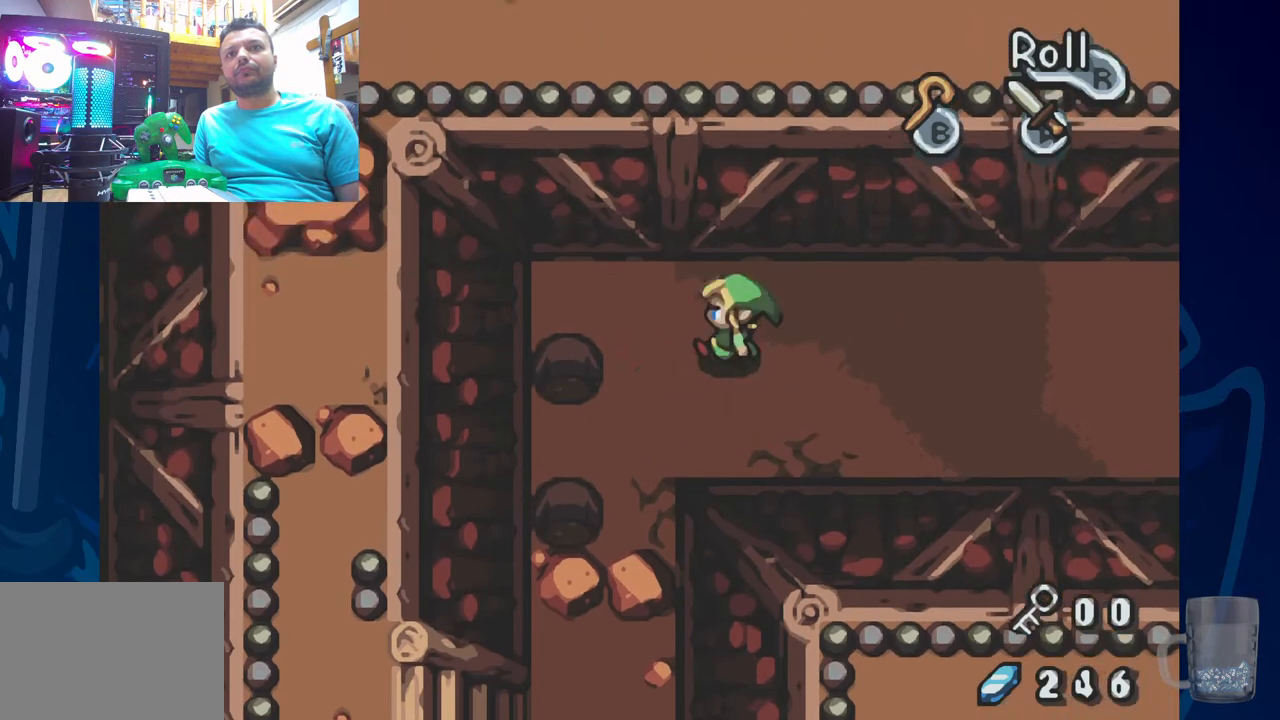
{"dt_ms": 1000, "buttons": [], "left_stick": "center", "right_stick": "center"}
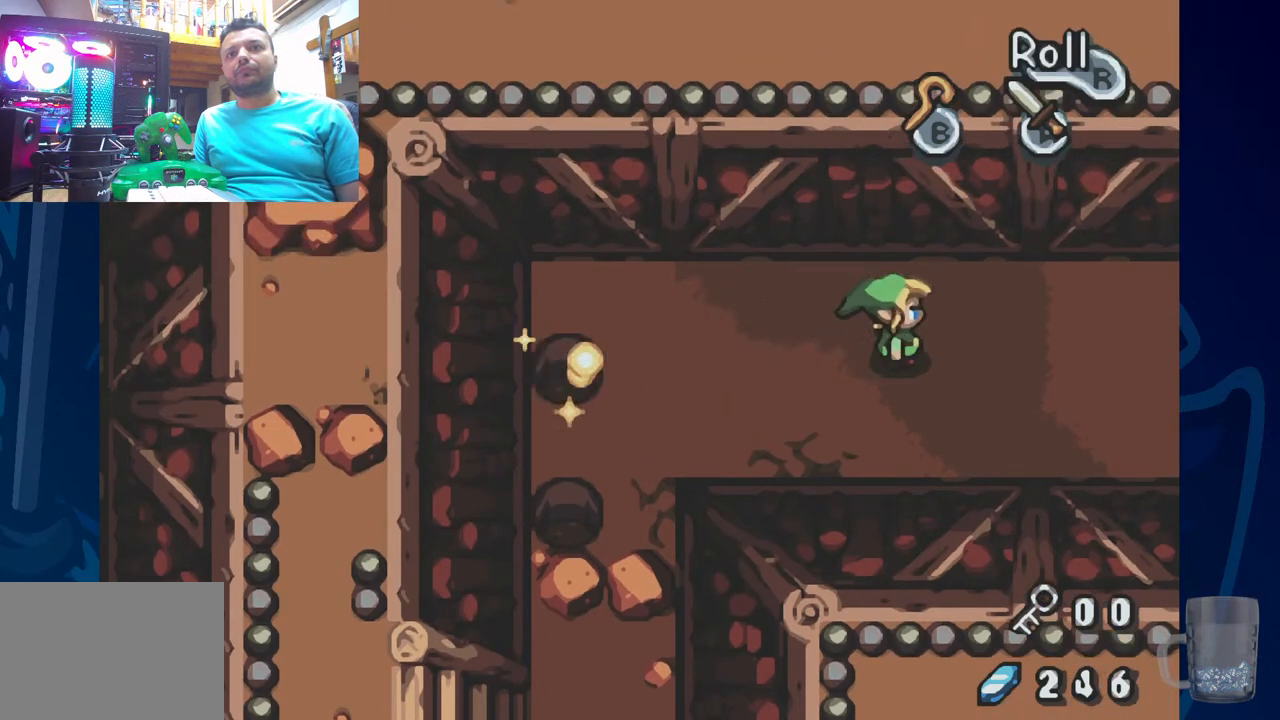
{"dt_ms": 500, "buttons": [], "left_stick": "center", "right_stick": "center", "events": []}
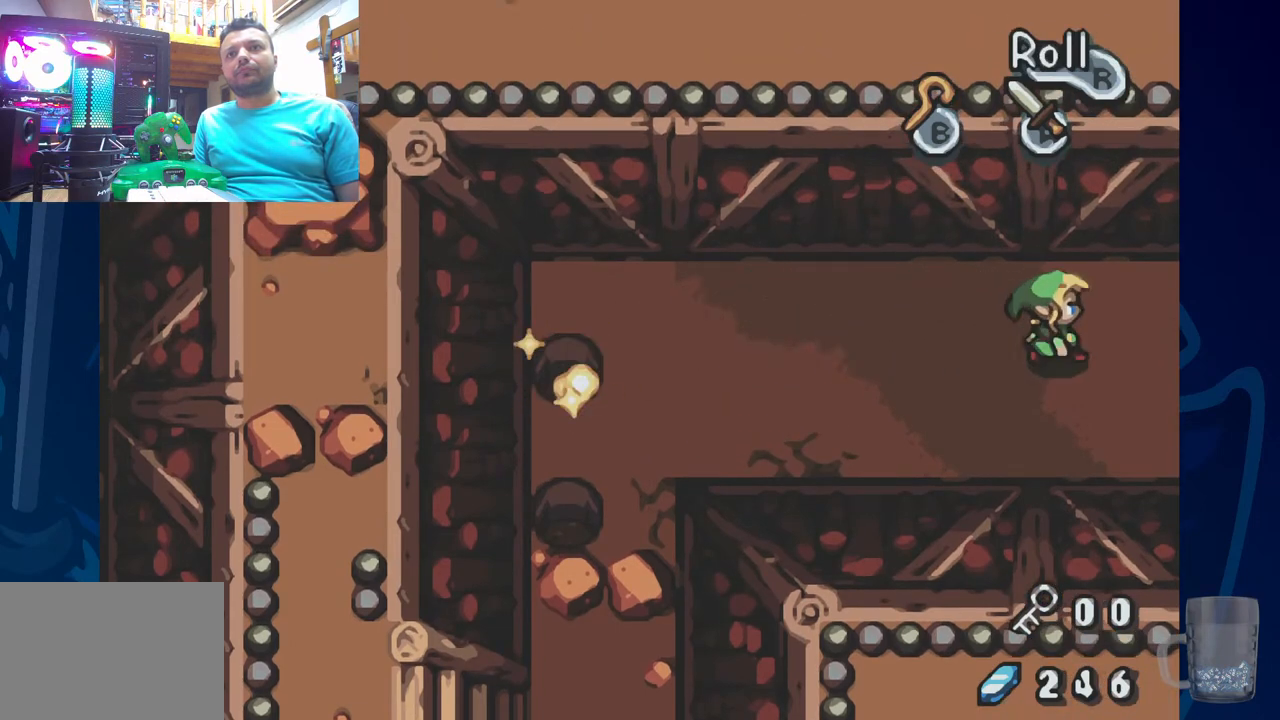
{"dt_ms": 500, "buttons": [], "left_stick": "center", "right_stick": "center", "events": []}
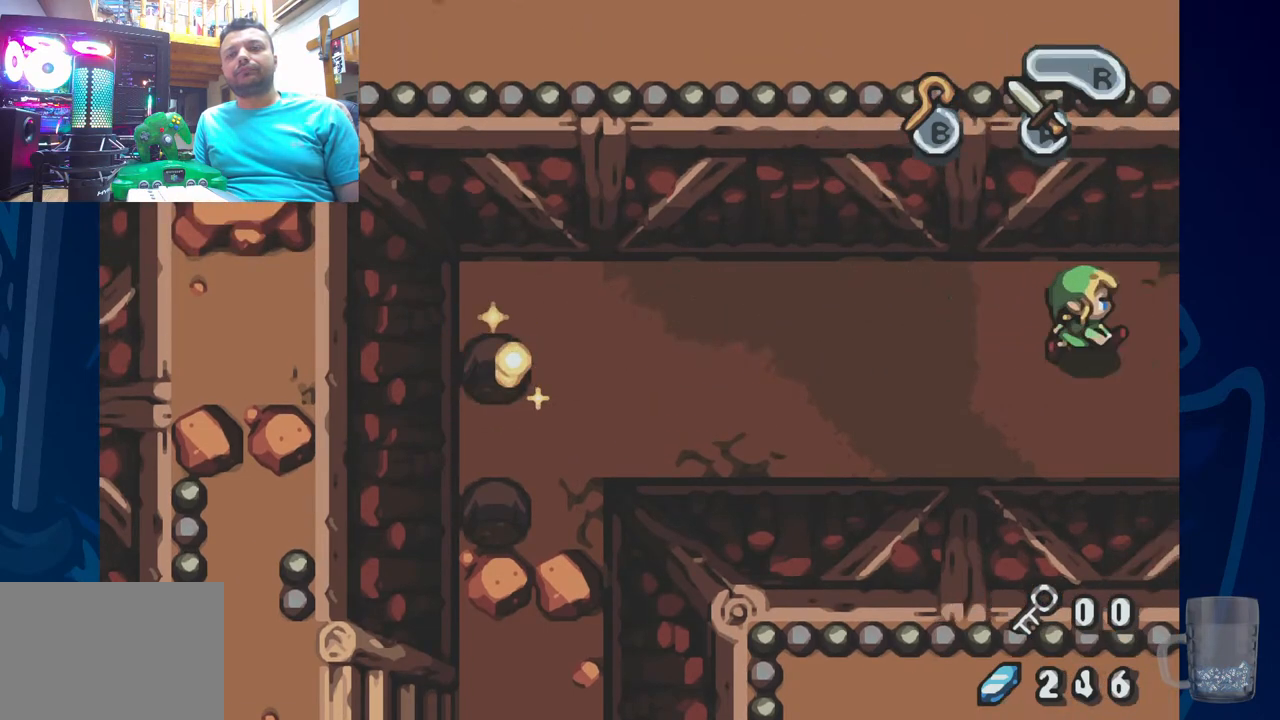
{"dt_ms": 500, "buttons": [], "left_stick": "center", "right_stick": "center", "events": []}
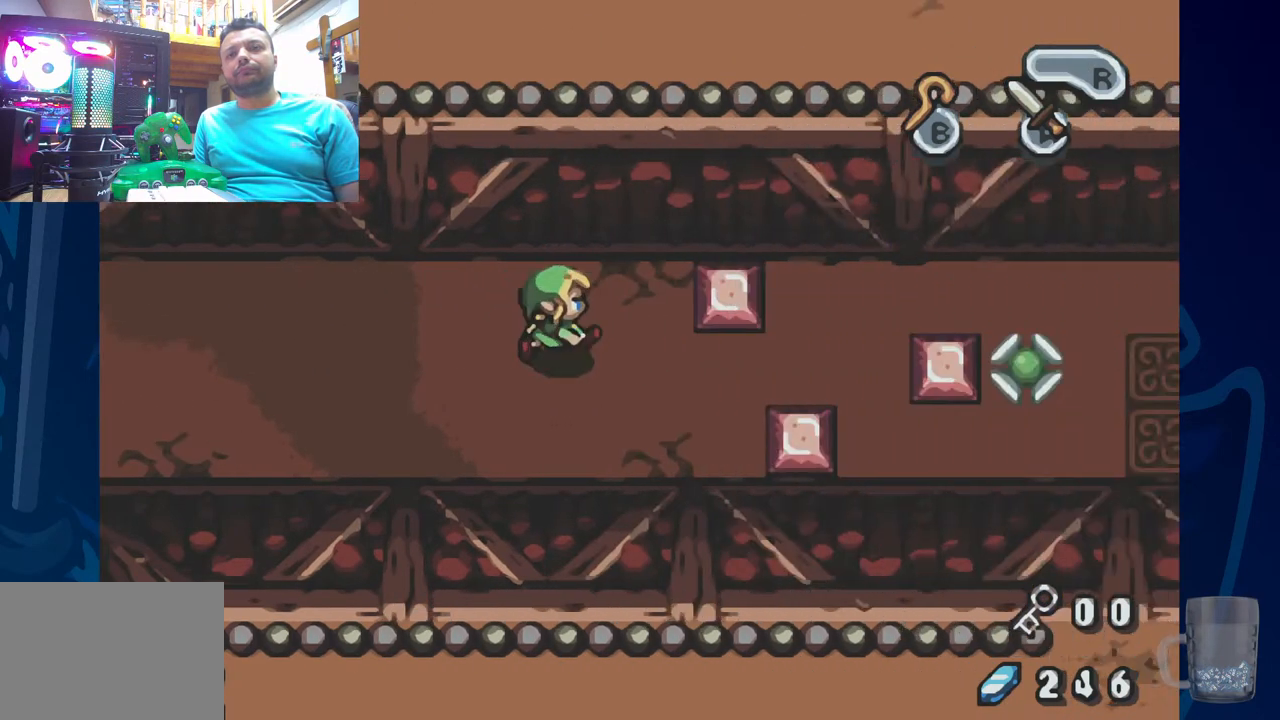
{"dt_ms": 500, "buttons": [], "left_stick": "center", "right_stick": "center", "events": []}
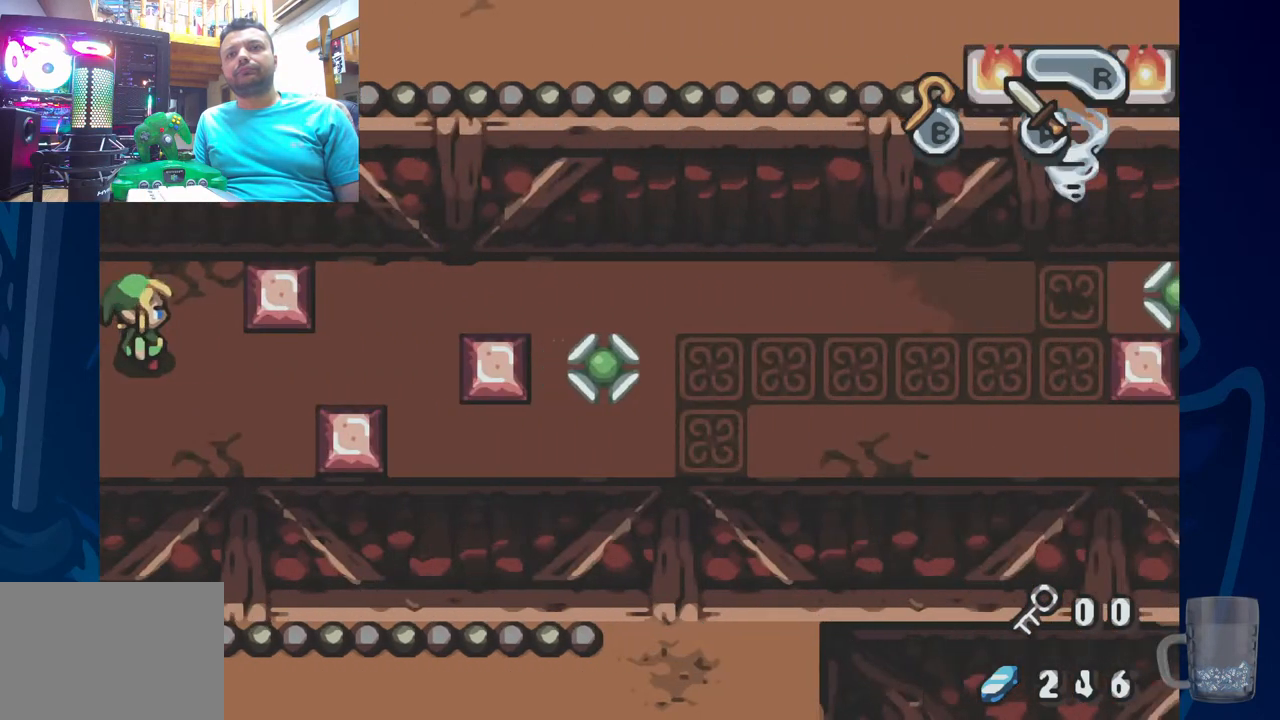
{"dt_ms": 500, "buttons": ["DPAD_LEFT"], "left_stick": "center", "right_stick": "center", "events": [[33, "DPAD_LEFT", "down"], [300, "DPAD_LEFT", "up"], [417, "DPAD_LEFT", "down"]]}